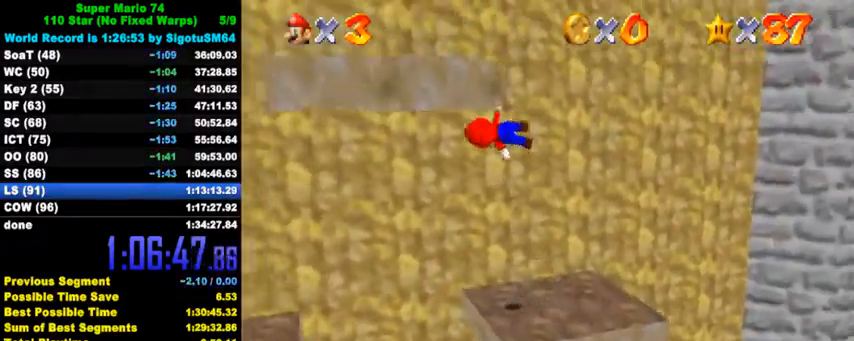
Gameplay with keyboard; each line is a JSON object with the keys held at the frame after it. "events" lists presses ("down") and releases ("up") of "a", "c", "ctrl", "d", "down", "left", "return", "right", "s", "shift", "up", "w", "x" and "y" between this image and that frame as [ms after this image, input, new state], when the widget could be followed in between. No other keys are recorded. Mouse input is not recorded.
{"keys": ["down", "left", "shift"], "events": [[34, "a", "down"], [67, "down", "down"], [134, "a", "up"], [167, "a", "down"], [334, "a", "up"], [367, "shift", "up"], [500, "shift", "down"]]}
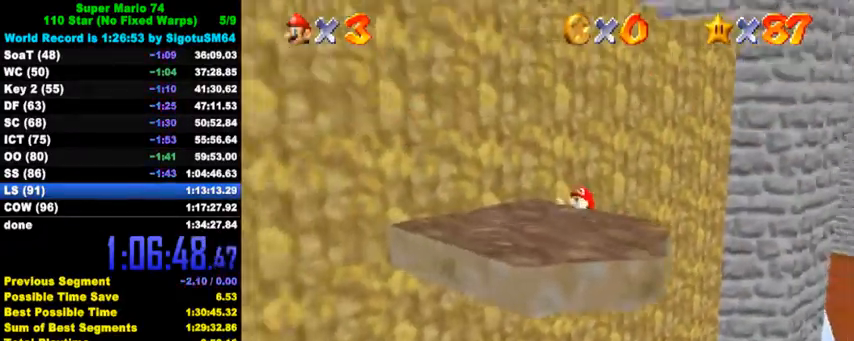
{"keys": ["down"], "events": [[67, "shift", "up"], [100, "left", "up"], [134, "shift", "down"], [300, "shift", "up"]]}
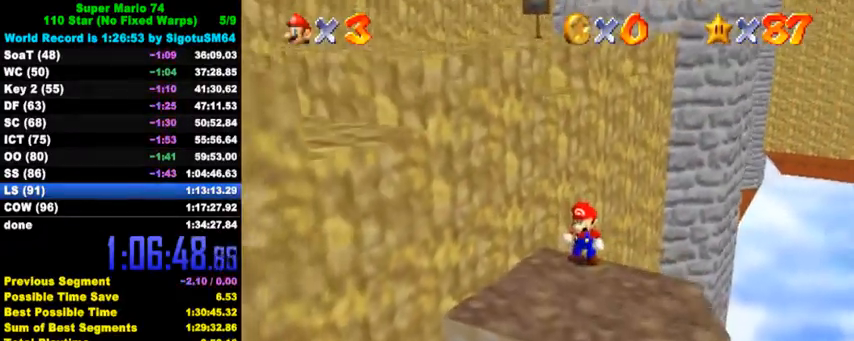
{"keys": ["up"], "events": [[234, "right", "down"], [300, "down", "up"], [300, "left", "down"], [334, "right", "up"], [400, "up", "down"], [467, "left", "up"]]}
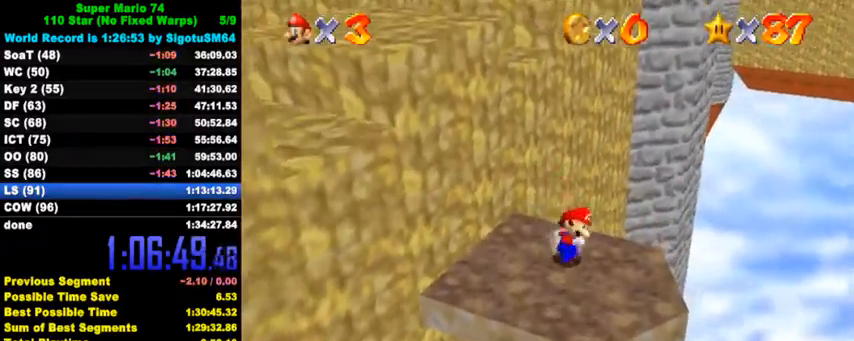
{"keys": ["ctrl", "left", "up"], "events": [[34, "shift", "down"], [334, "shift", "up"], [434, "ctrl", "down"], [467, "left", "down"]]}
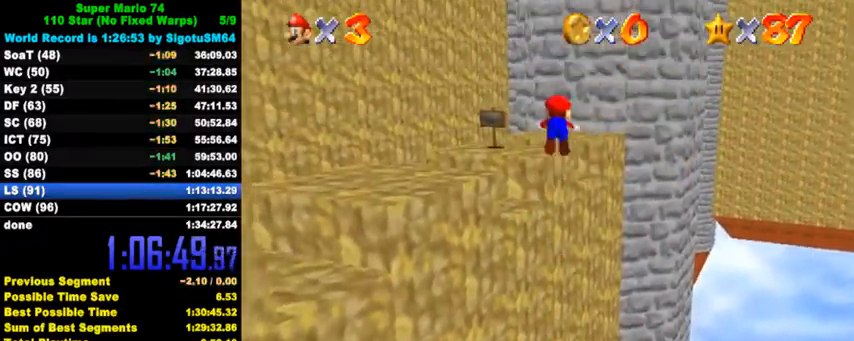
{"keys": ["right"], "events": [[67, "ctrl", "up"], [67, "left", "up"], [300, "ctrl", "down"], [334, "right", "down"], [334, "shift", "down"], [400, "up", "up"], [467, "ctrl", "up"], [467, "shift", "up"]]}
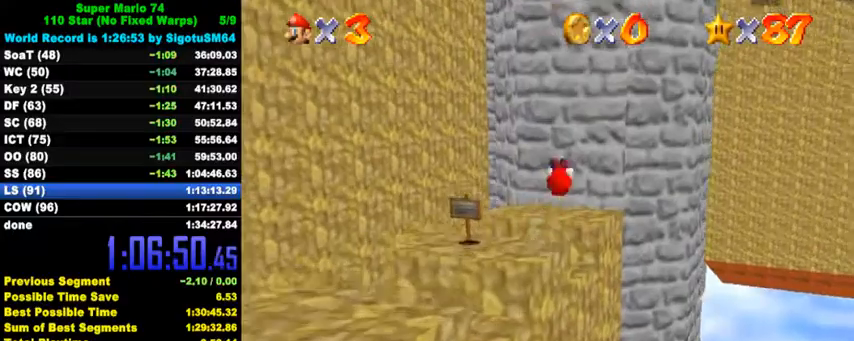
{"keys": ["left", "up"], "events": [[67, "down", "down"], [167, "down", "up"], [267, "up", "down"], [300, "left", "down"], [300, "right", "up"]]}
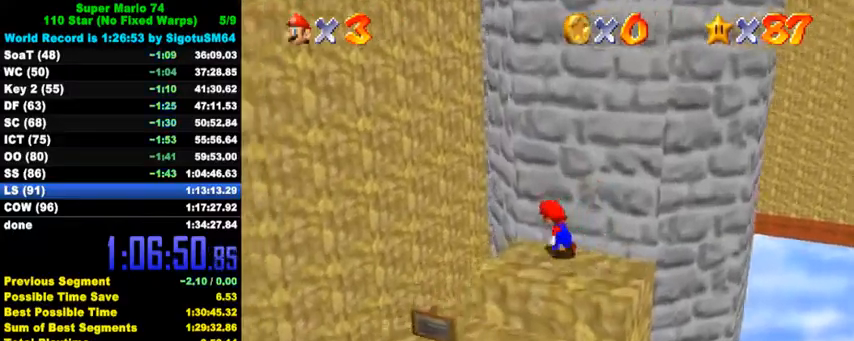
{"keys": ["a", "left", "up"], "events": [[34, "y", "down"], [67, "shift", "down"], [234, "shift", "up"], [234, "y", "up"], [334, "a", "down"], [400, "a", "up"], [434, "left", "up"], [467, "a", "down"], [467, "left", "down"]]}
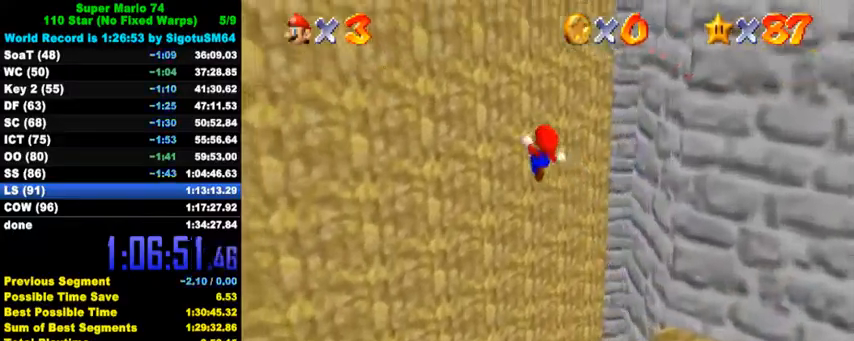
{"keys": ["right", "shift", "up"], "events": [[67, "a", "up"], [200, "right", "down"], [200, "up", "up"], [234, "left", "up"], [267, "up", "down"], [300, "shift", "down"]]}
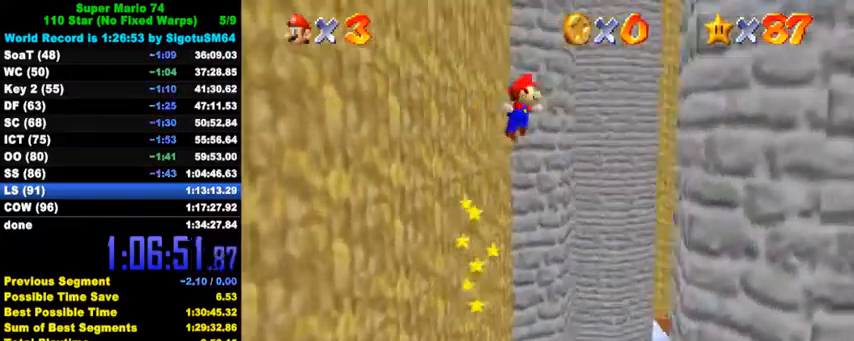
{"keys": ["left", "shift", "up"], "events": [[267, "up", "up"], [400, "shift", "up"], [434, "left", "down"], [467, "right", "up"], [467, "shift", "down"], [467, "up", "down"]]}
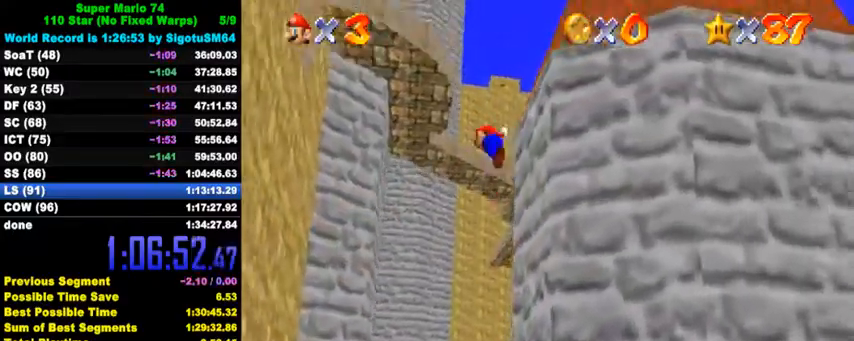
{"keys": ["shift"], "events": [[300, "w", "down"], [434, "up", "up"], [467, "left", "up"], [467, "w", "up"]]}
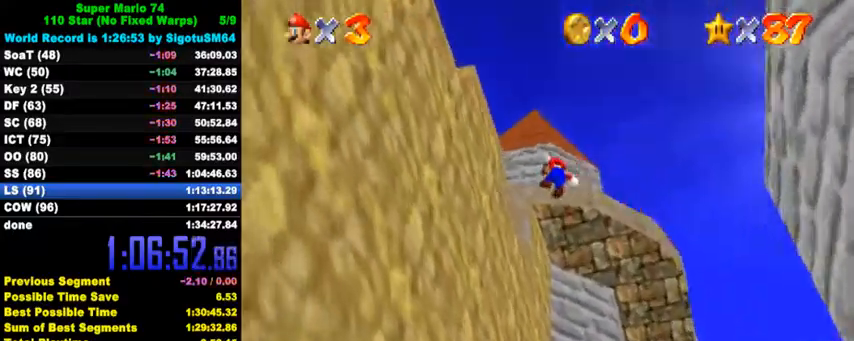
{"keys": [], "events": [[34, "down", "down"], [34, "right", "down"], [100, "right", "up"], [167, "left", "down"], [167, "shift", "up"], [234, "down", "up"], [234, "left", "up"], [334, "s", "down"], [467, "s", "up"]]}
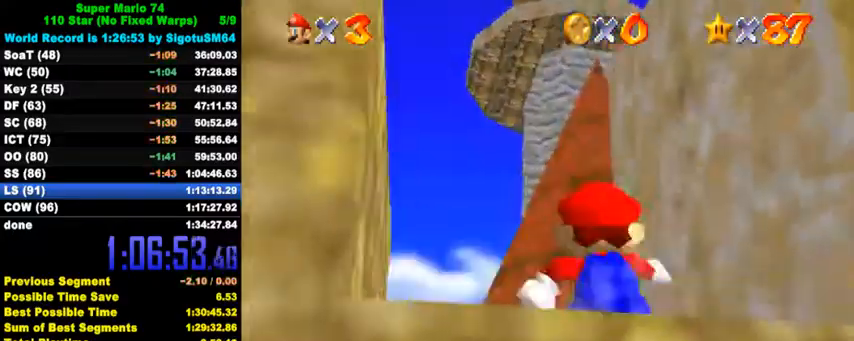
{"keys": [], "events": [[100, "shift", "down"], [167, "shift", "up"], [200, "left", "down"], [234, "down", "down"], [400, "down", "up"], [400, "left", "up"]]}
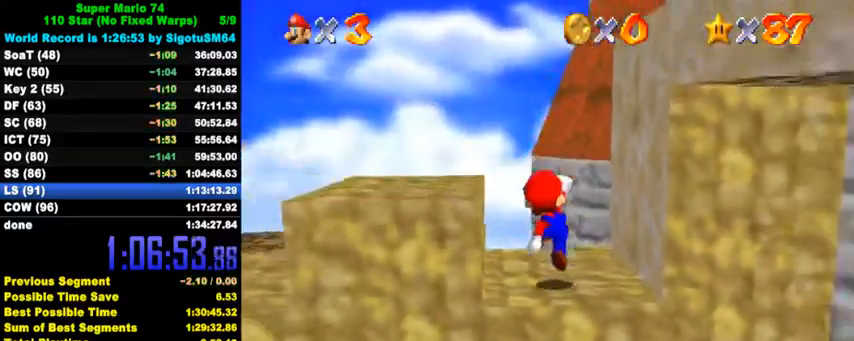
{"keys": ["up"], "events": [[234, "up", "down"], [334, "left", "down"], [467, "left", "up"]]}
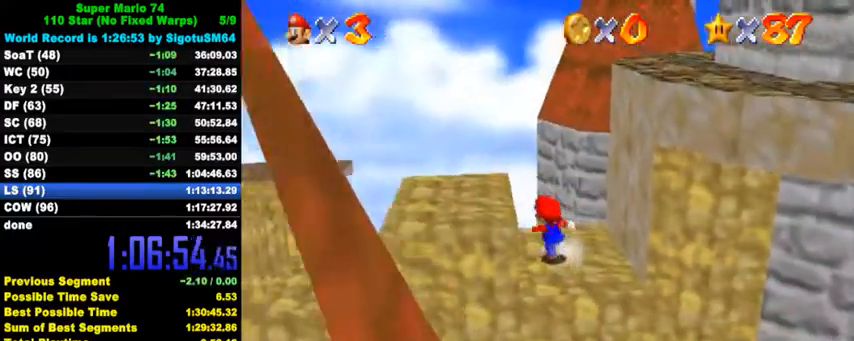
{"keys": ["shift", "up"], "events": [[267, "shift", "down"]]}
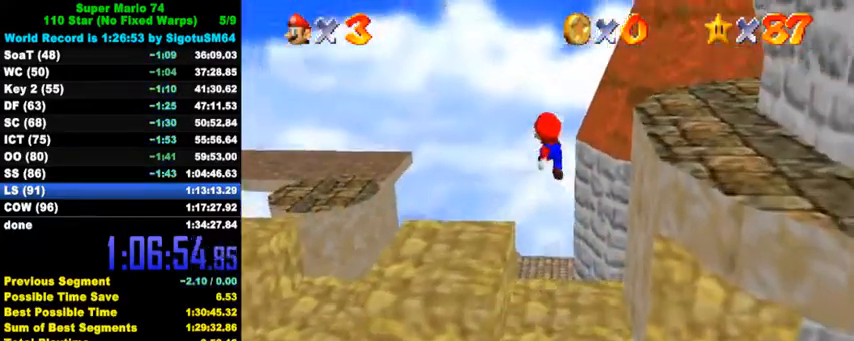
{"keys": ["a", "left", "shift", "up"], "events": [[100, "a", "down"], [167, "left", "down"], [200, "a", "up"], [300, "a", "down"], [367, "a", "up"], [434, "a", "down"]]}
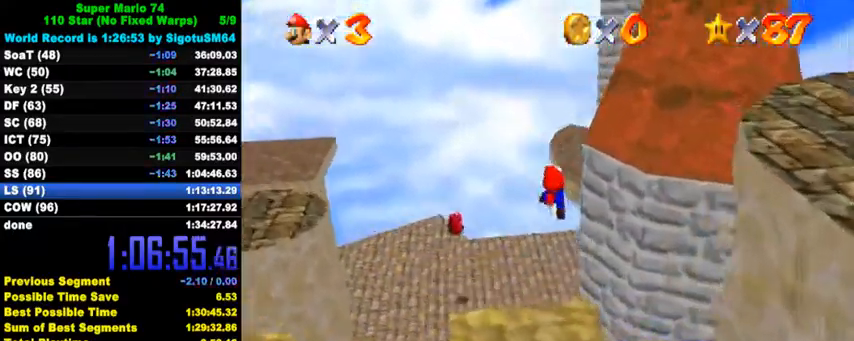
{"keys": ["ctrl", "left", "up"], "events": [[100, "a", "up"], [134, "up", "up"], [200, "down", "down"], [200, "left", "up"], [300, "shift", "up"], [334, "down", "up"], [334, "left", "down"], [367, "ctrl", "down"], [434, "up", "down"]]}
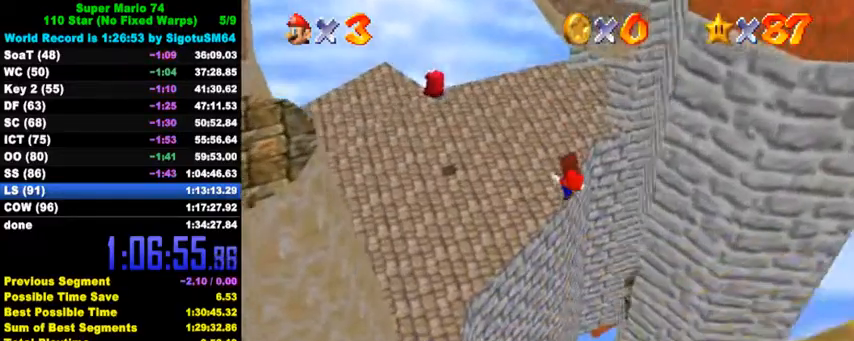
{"keys": ["c", "up"], "events": [[34, "ctrl", "up"], [167, "left", "up"], [500, "c", "down"]]}
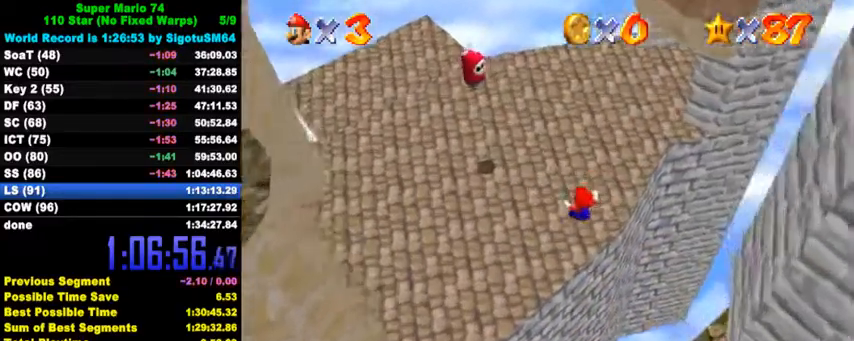
{"keys": ["left", "up"], "events": [[100, "c", "up"], [267, "left", "down"]]}
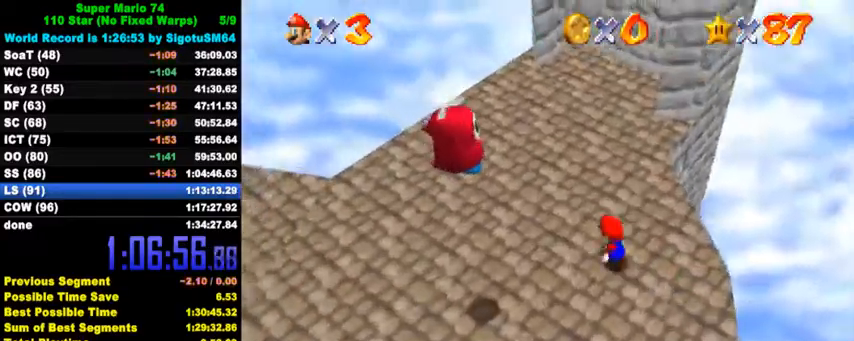
{"keys": ["up"], "events": [[100, "left", "up"], [234, "shift", "down"], [300, "right", "down"], [367, "shift", "up"], [467, "right", "up"]]}
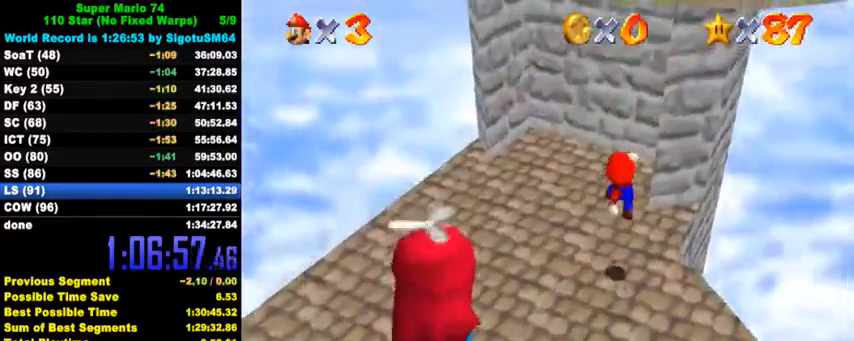
{"keys": ["left", "up"], "events": [[100, "s", "down"], [200, "s", "up"], [467, "left", "down"]]}
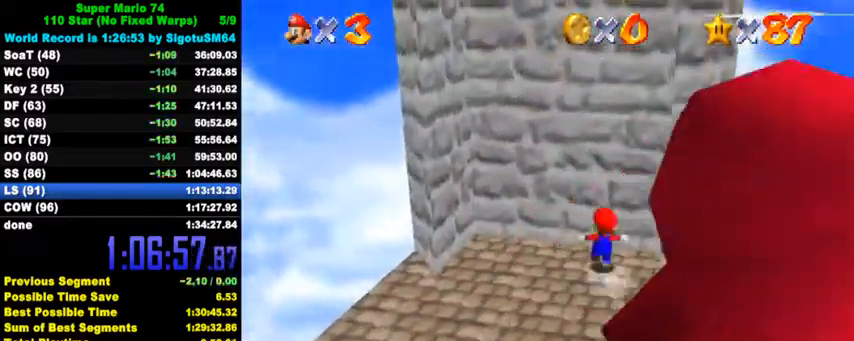
{"keys": ["left", "right", "shift"], "events": [[67, "up", "up"], [267, "shift", "down"], [434, "shift", "up"], [500, "right", "down"], [500, "shift", "down"]]}
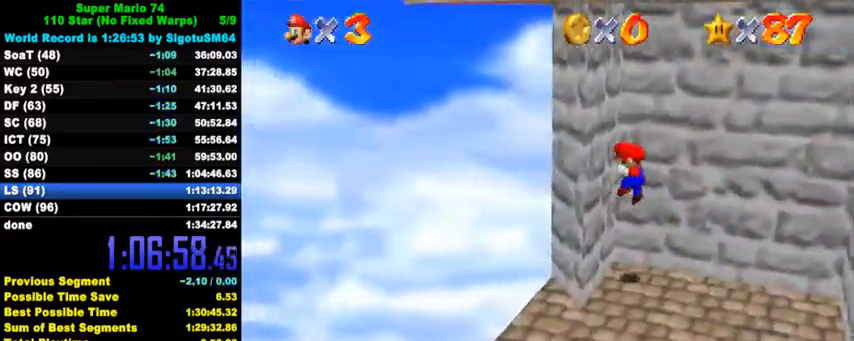
{"keys": ["right"], "events": [[34, "left", "up"], [134, "up", "down"], [367, "up", "up"], [434, "shift", "up"]]}
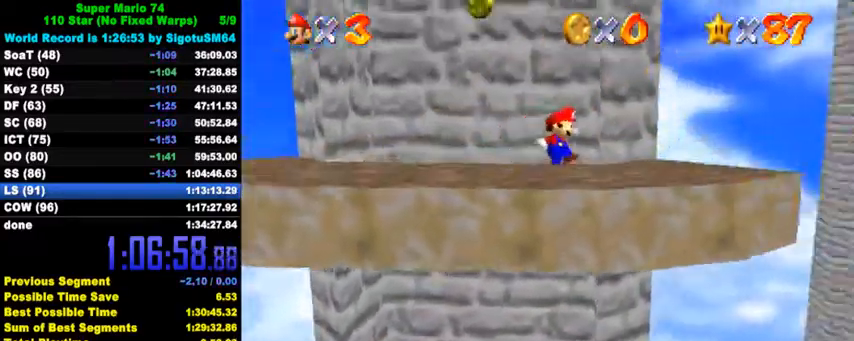
{"keys": ["left", "up"], "events": [[34, "left", "down"], [34, "shift", "down"], [67, "right", "up"], [100, "up", "down"], [467, "shift", "up"]]}
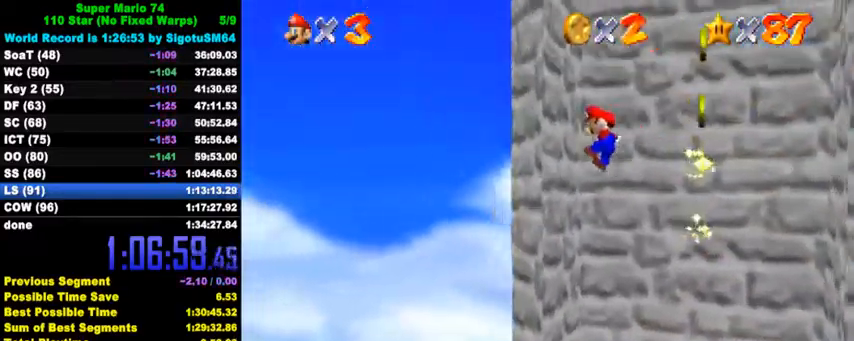
{"keys": ["right", "shift"], "events": [[67, "right", "down"], [67, "up", "up"], [100, "left", "up"], [100, "shift", "down"], [234, "up", "down"], [400, "up", "up"]]}
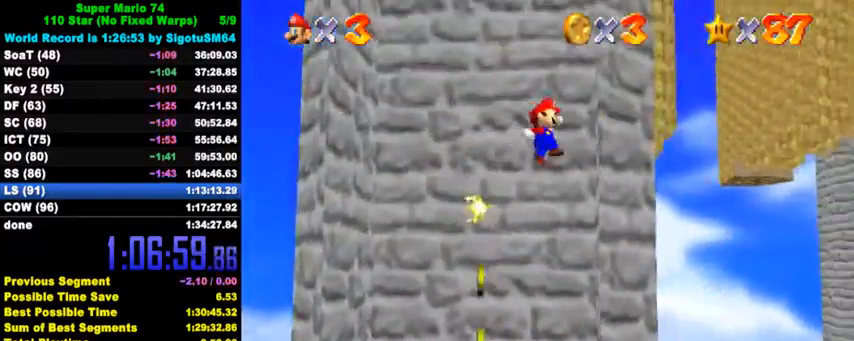
{"keys": ["left", "shift", "up"], "events": [[34, "shift", "up"], [134, "left", "down"], [134, "right", "up"], [134, "shift", "down"], [167, "up", "down"]]}
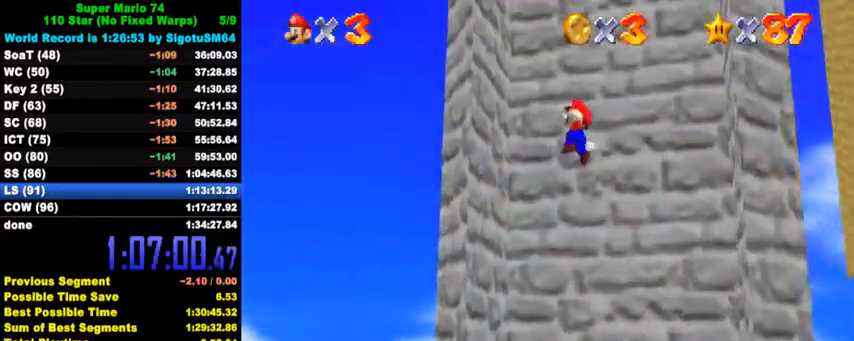
{"keys": ["right", "shift", "up"], "events": [[67, "shift", "up"], [167, "right", "down"], [167, "up", "up"], [200, "left", "up"], [234, "shift", "down"], [400, "up", "down"]]}
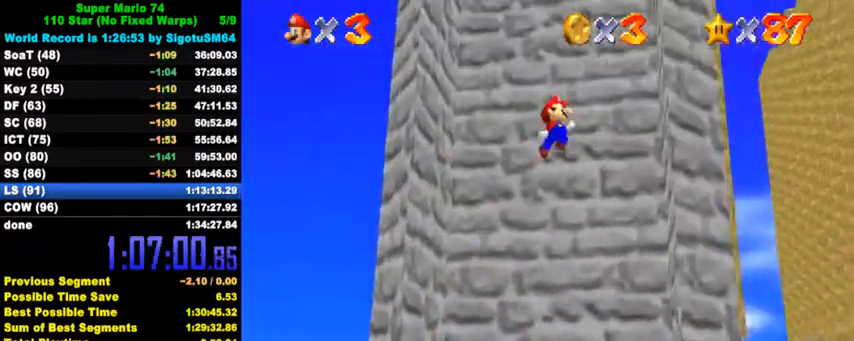
{"keys": ["left", "shift", "up"], "events": [[67, "up", "up"], [167, "shift", "up"], [267, "left", "down"], [267, "shift", "down"], [300, "right", "up"], [300, "up", "down"]]}
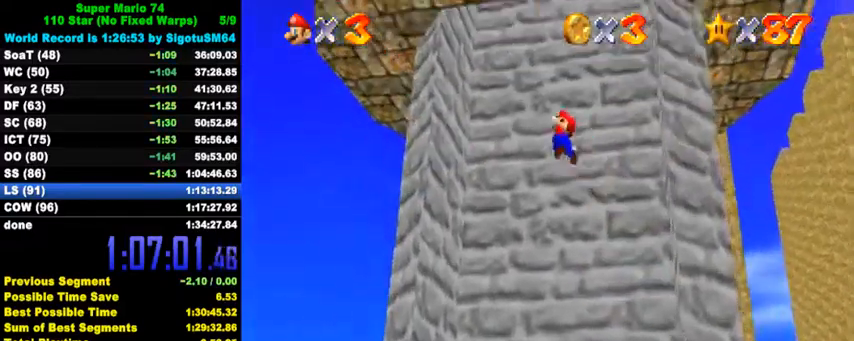
{"keys": ["right", "shift"], "events": [[234, "shift", "up"], [267, "up", "up"], [300, "left", "up"], [300, "right", "down"], [334, "shift", "down"]]}
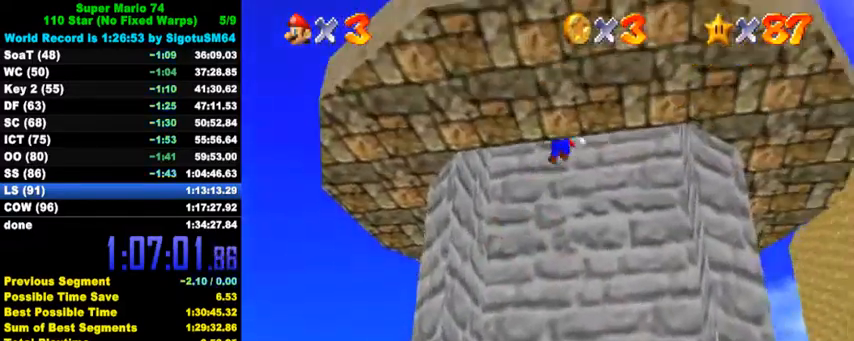
{"keys": ["down", "right", "shift"], "events": [[67, "shift", "up"], [100, "up", "down"], [300, "up", "up"], [400, "shift", "down"], [434, "down", "down"]]}
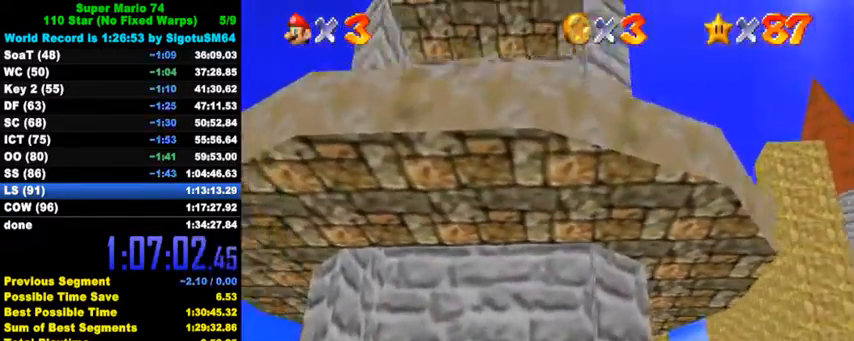
{"keys": ["down"], "events": [[200, "right", "up"], [234, "shift", "up"]]}